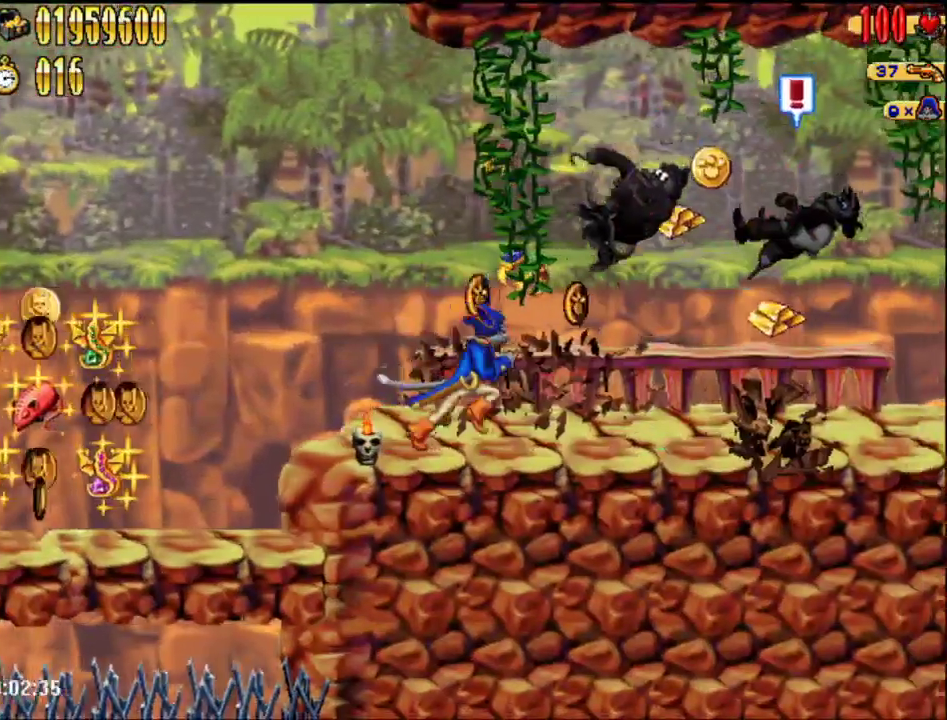
Gameplay with a controller (Nintendo layout); each line is a JSON object with the inputs held at the frame after it. "events" lists button and stick changes between this image and that frame as [ms after this image, input, new state], when the widget could be followed in between. Not read: DPAD_UP L1 L3 R3.
{"buttons": ["DPAD_RIGHT"], "events": []}
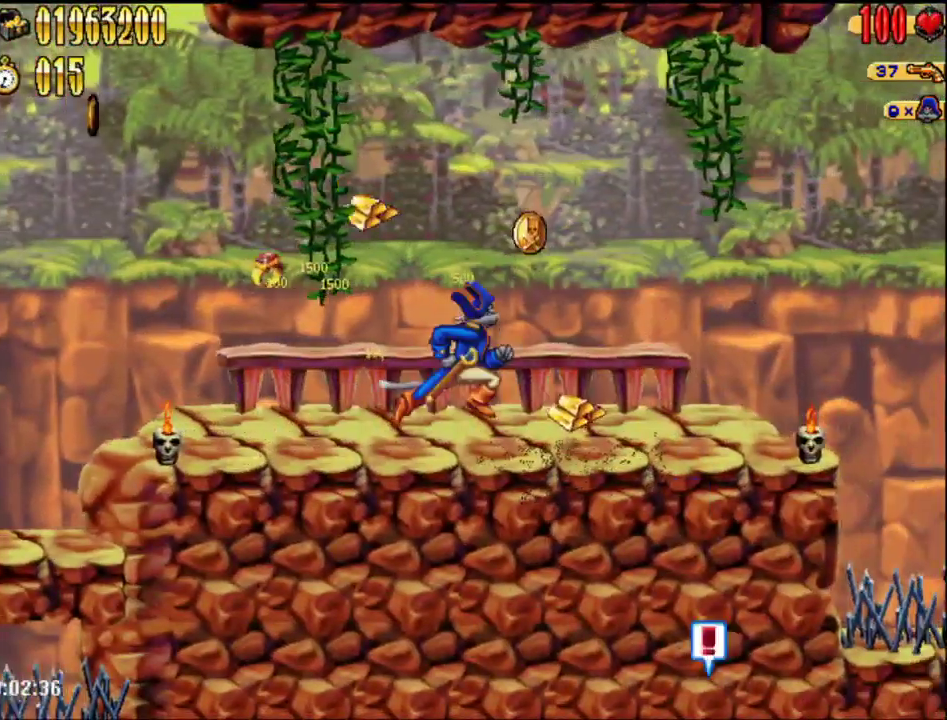
{"buttons": ["DPAD_RIGHT"], "events": []}
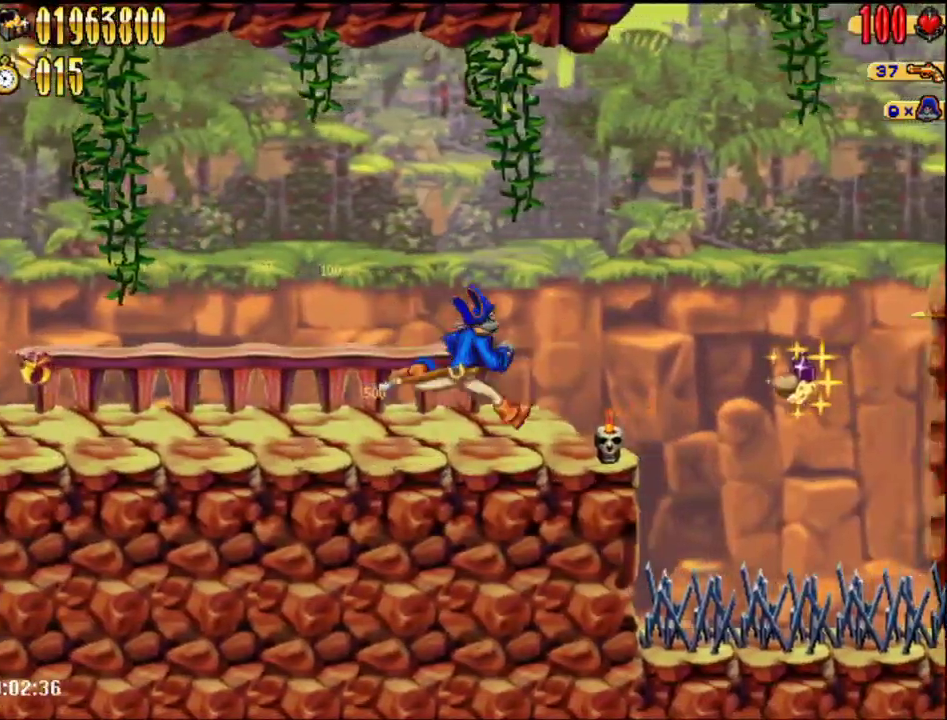
{"buttons": ["DPAD_DOWN"], "events": [[400, "DPAD_RIGHT", "up"], [467, "DPAD_DOWN", "down"]]}
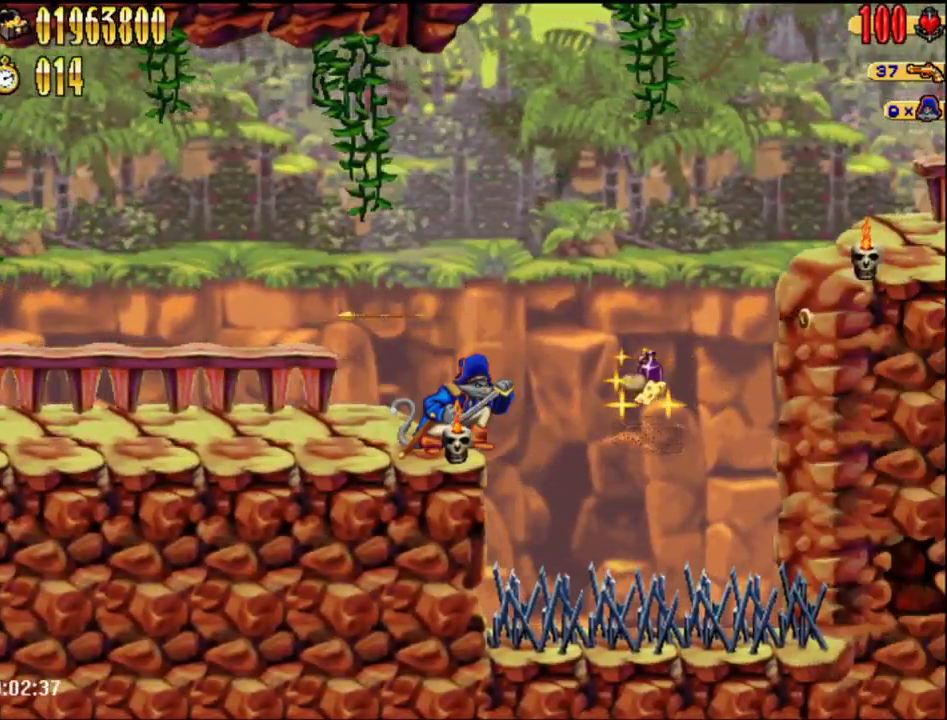
{"buttons": ["DPAD_RIGHT"], "events": [[83, "DPAD_DOWN", "up"], [183, "A", "down"], [183, "DPAD_RIGHT", "down"], [300, "A", "up"]]}
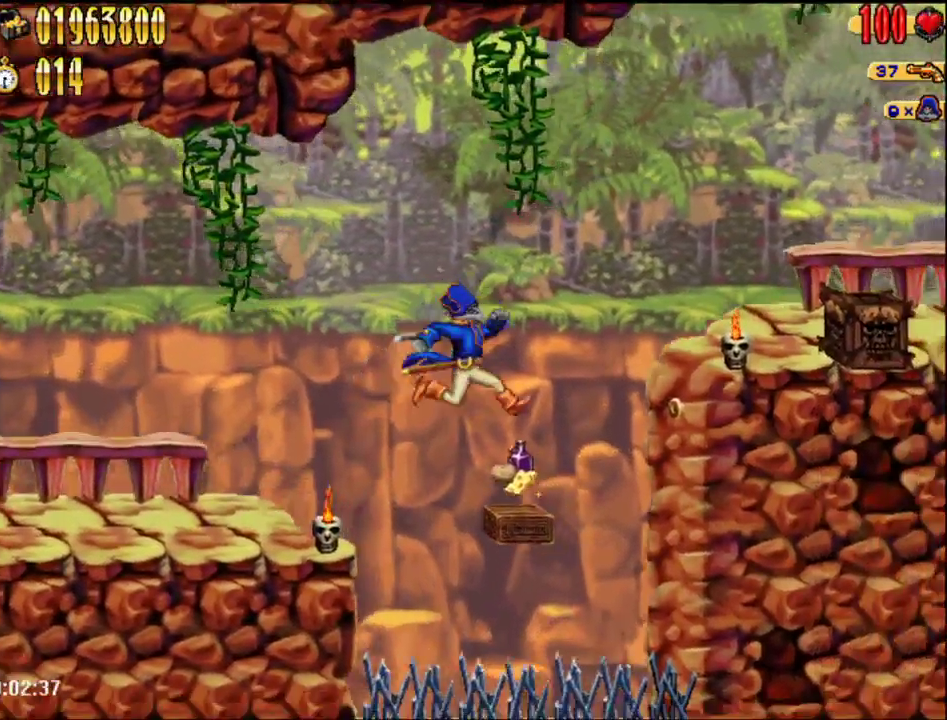
{"buttons": ["DPAD_RIGHT"], "events": [[183, "A", "down"], [400, "B", "down"], [500, "A", "up"], [500, "B", "up"]]}
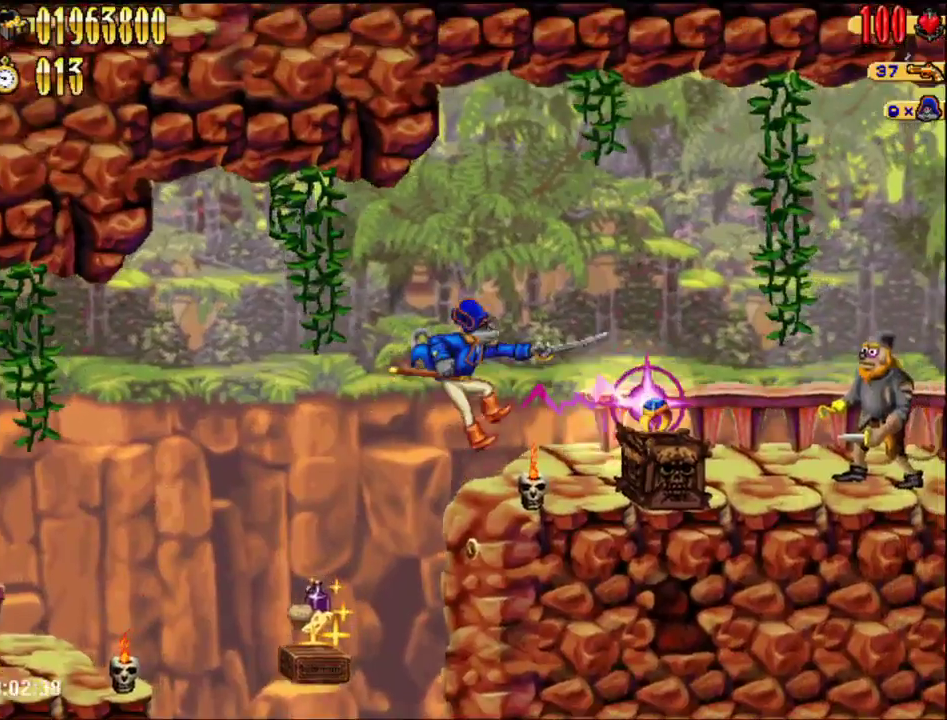
{"buttons": ["DPAD_RIGHT"], "events": []}
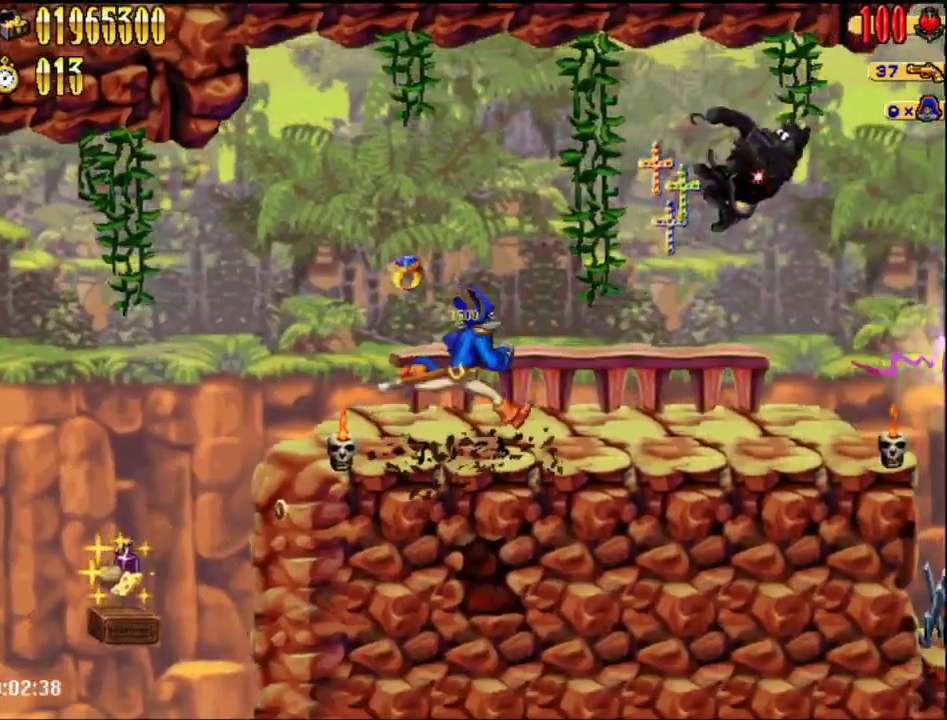
{"buttons": ["DPAD_RIGHT"], "events": []}
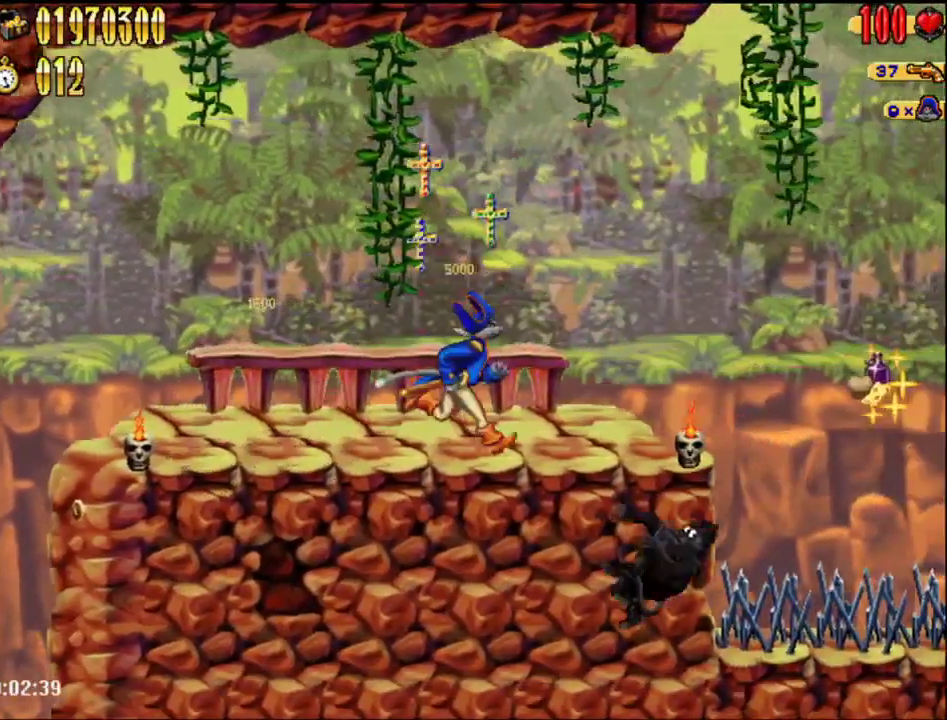
{"buttons": ["DPAD_RIGHT"], "events": []}
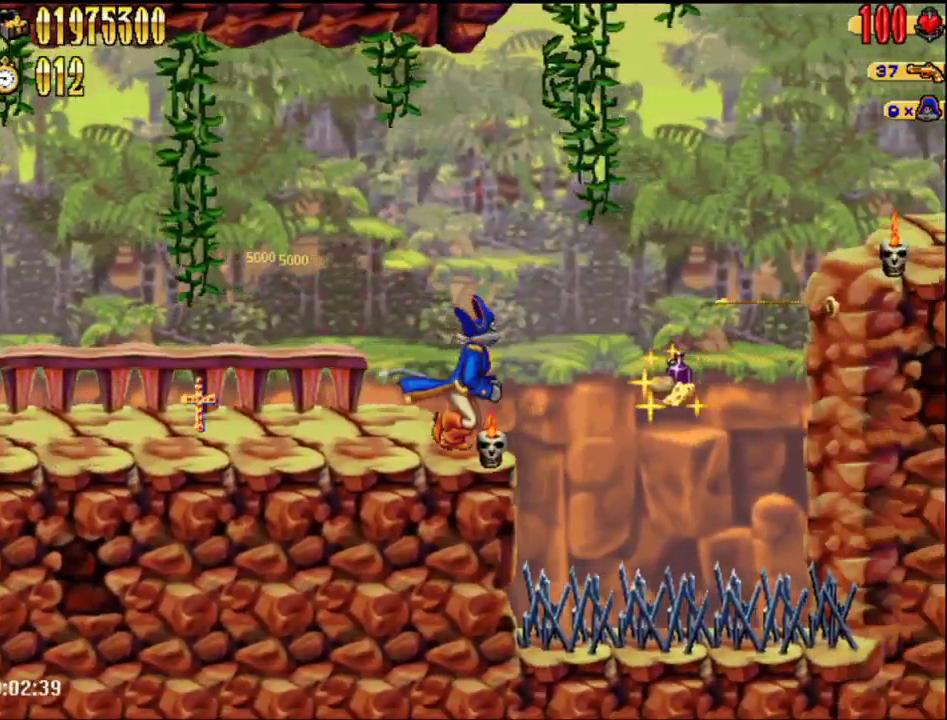
{"buttons": ["A"], "events": [[67, "DPAD_RIGHT", "up"], [433, "A", "down"], [433, "DPAD_RIGHT", "down"], [500, "DPAD_RIGHT", "up"]]}
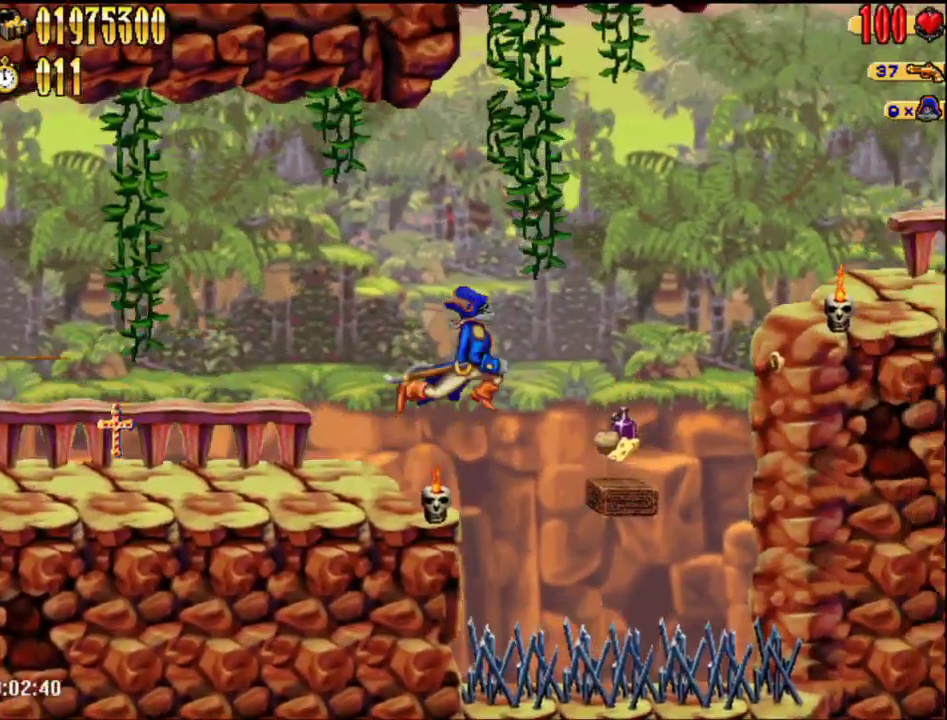
{"buttons": ["A", "DPAD_RIGHT"], "events": [[67, "DPAD_RIGHT", "down"], [83, "A", "up"], [467, "A", "down"]]}
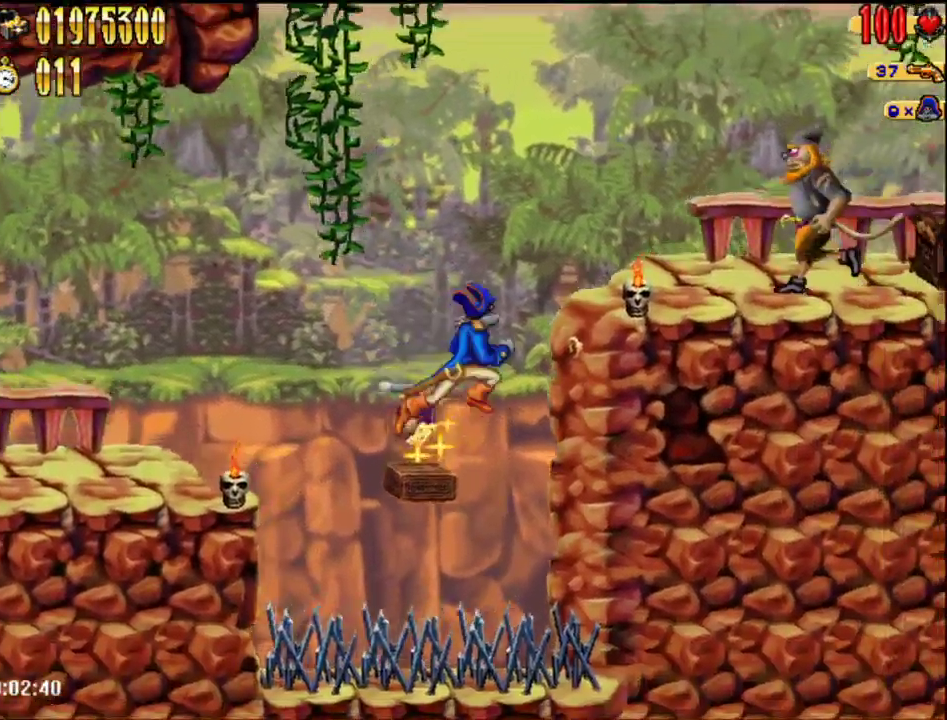
{"buttons": ["DPAD_RIGHT"], "events": [[183, "B", "down"], [283, "B", "up"], [317, "A", "up"]]}
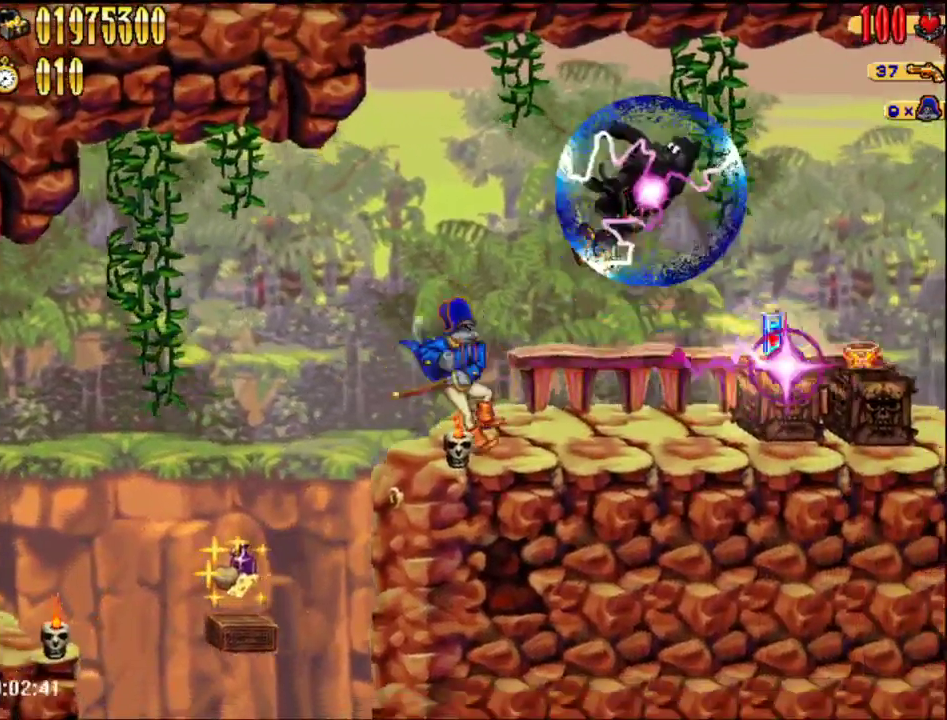
{"buttons": ["DPAD_RIGHT"], "events": []}
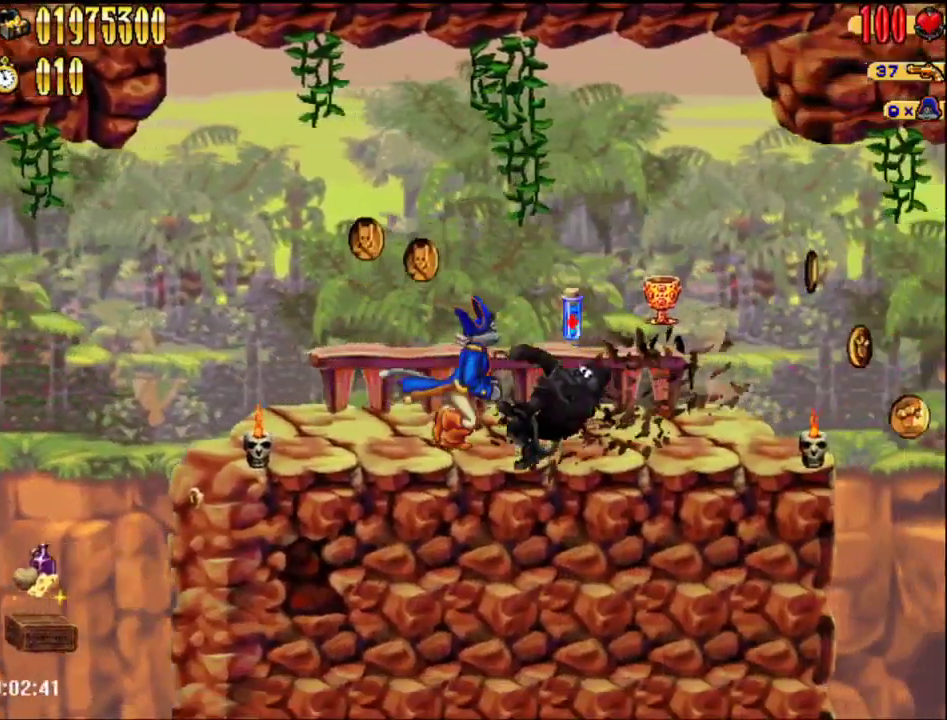
{"buttons": ["DPAD_RIGHT"], "events": []}
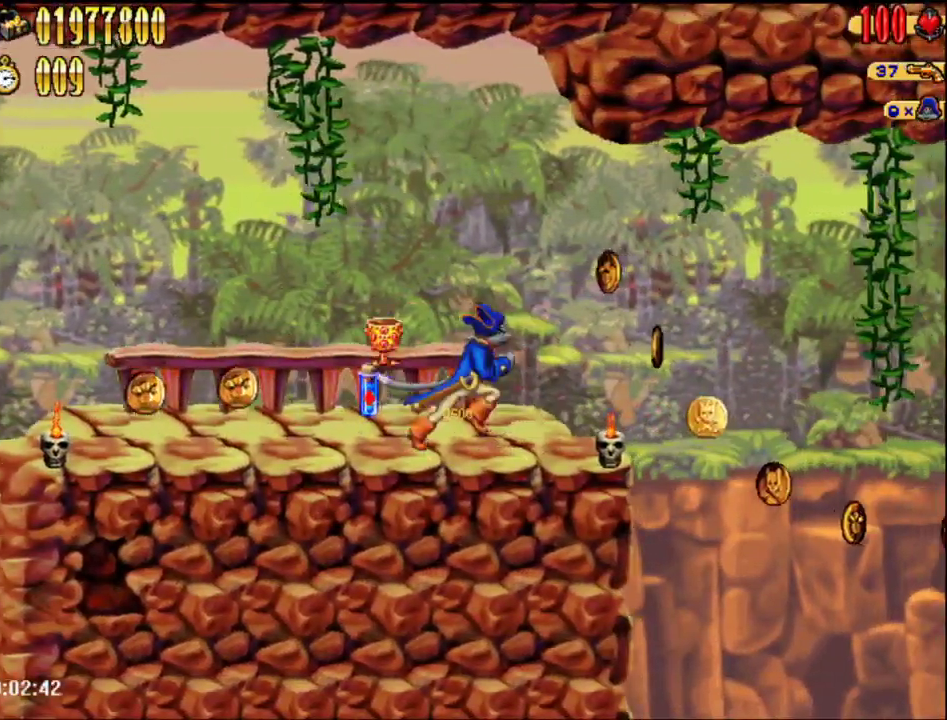
{"buttons": [], "events": [[300, "DPAD_RIGHT", "up"]]}
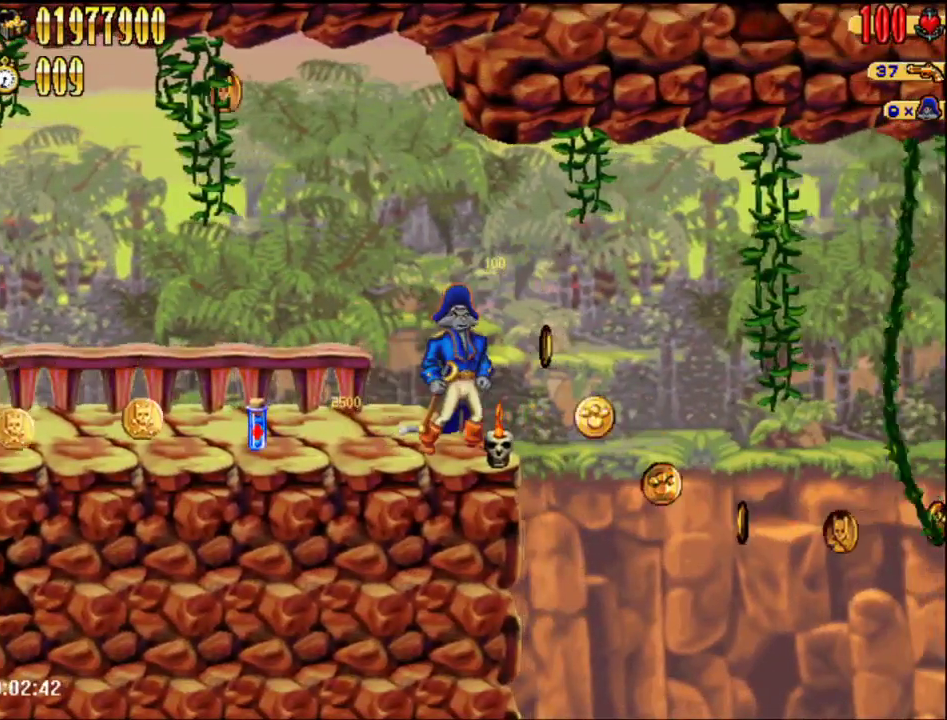
{"buttons": ["DPAD_RIGHT"], "events": [[183, "DPAD_RIGHT", "down"], [217, "A", "down"], [333, "A", "up"]]}
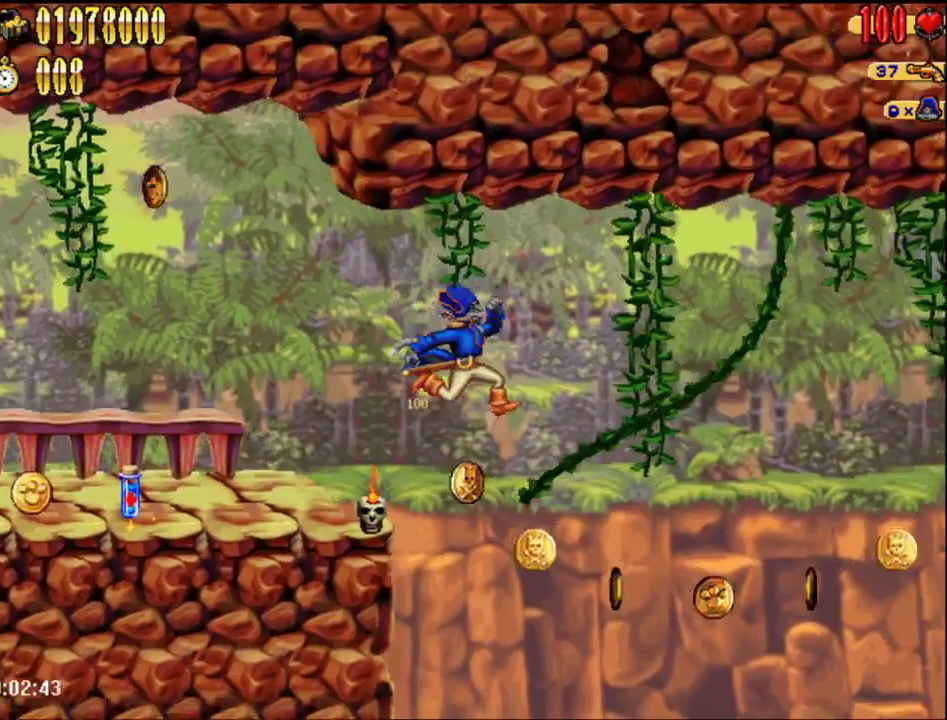
{"buttons": ["DPAD_RIGHT"], "events": []}
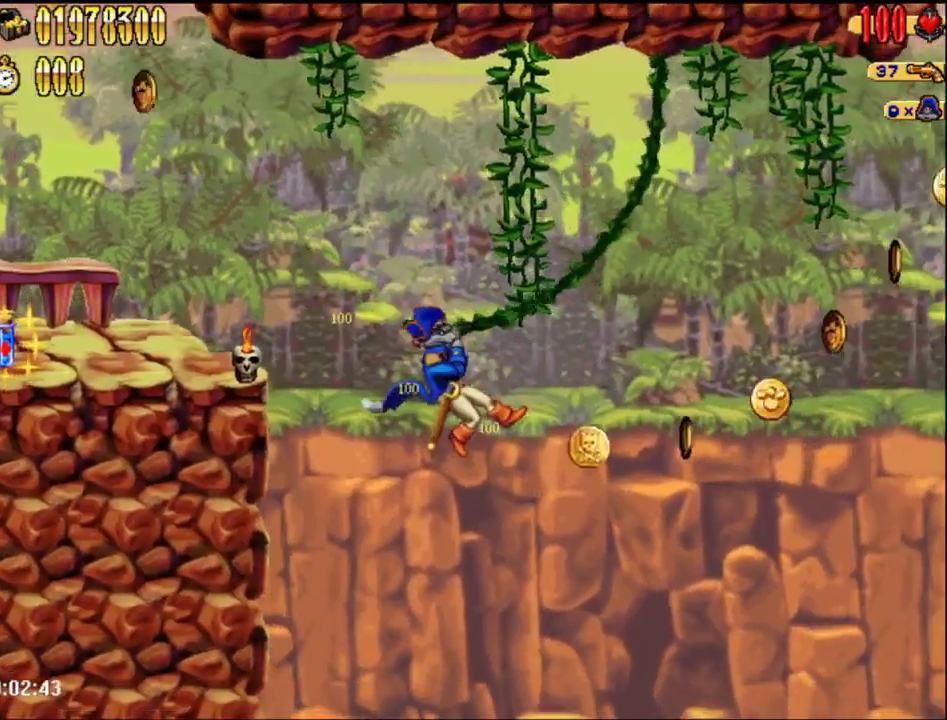
{"buttons": ["DPAD_RIGHT"], "events": []}
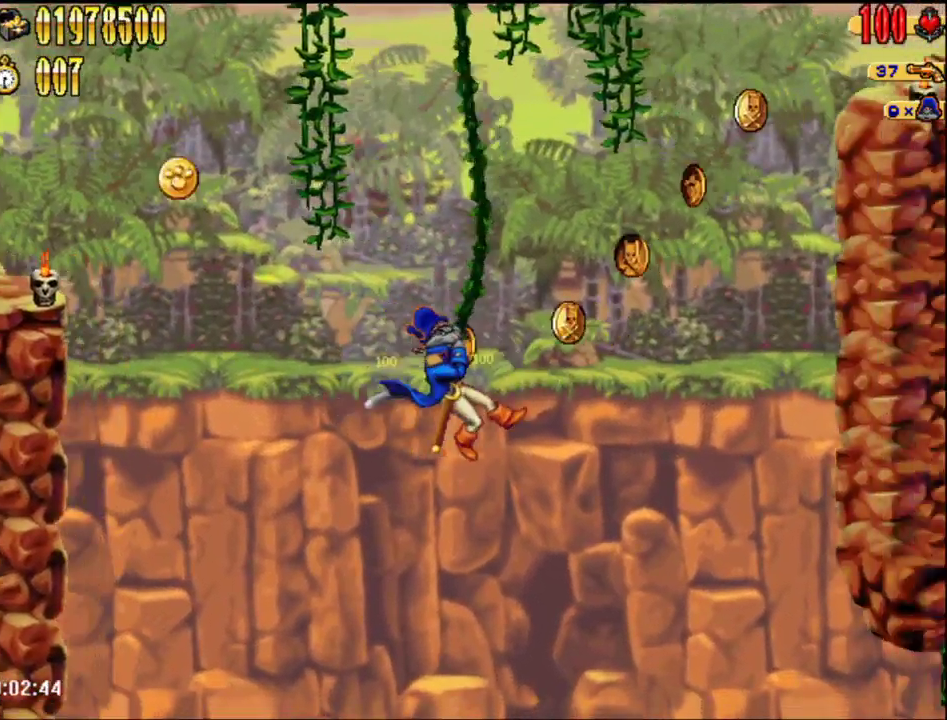
{"buttons": ["DPAD_RIGHT"], "events": [[183, "A", "down"], [300, "A", "up"]]}
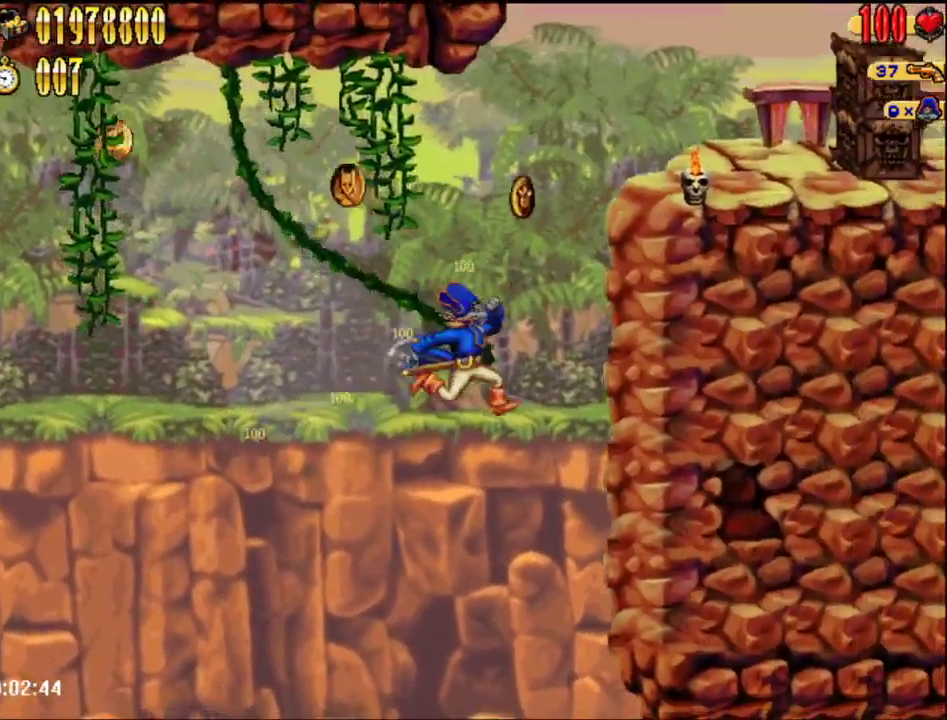
{"buttons": ["DPAD_RIGHT"], "events": []}
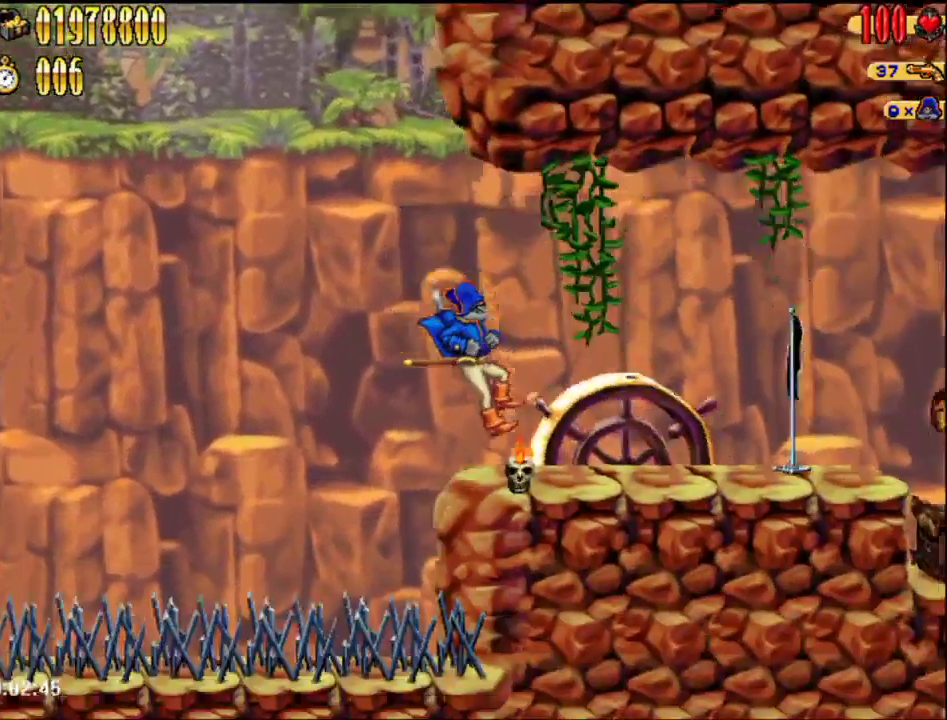
{"buttons": ["DPAD_RIGHT"], "events": [[150, "DPAD_RIGHT", "up"], [183, "B", "down"], [183, "DPAD_DOWN", "down"], [267, "DPAD_DOWN", "up"], [333, "B", "up"], [333, "DPAD_RIGHT", "down"]]}
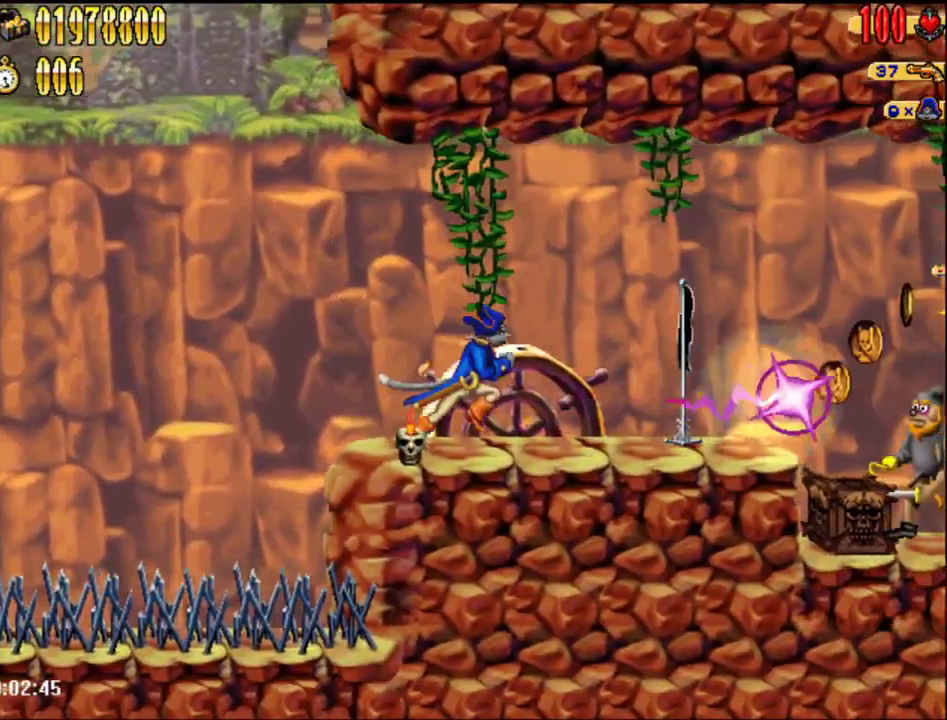
{"buttons": ["DPAD_RIGHT"], "events": []}
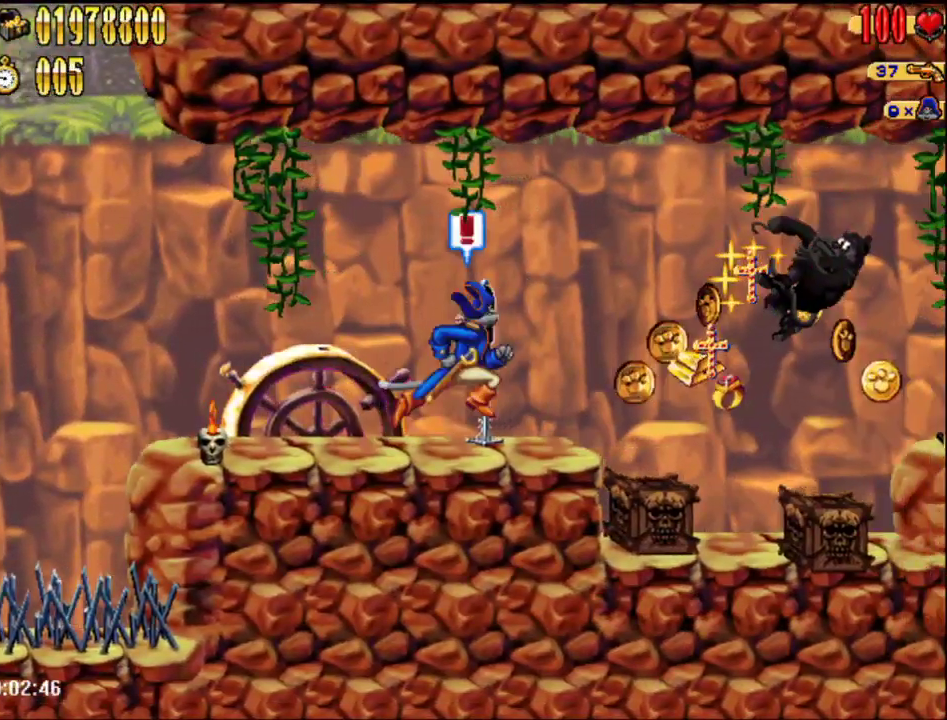
{"buttons": ["B", "DPAD_RIGHT"], "events": [[483, "B", "down"]]}
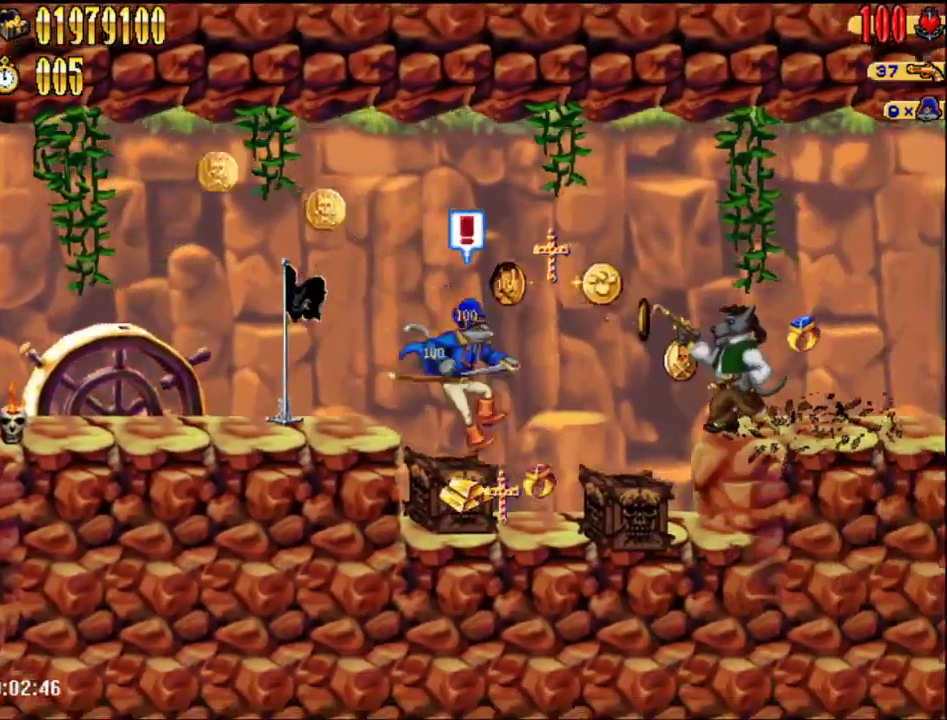
{"buttons": ["A", "DPAD_RIGHT"], "events": [[117, "B", "up"], [433, "A", "down"]]}
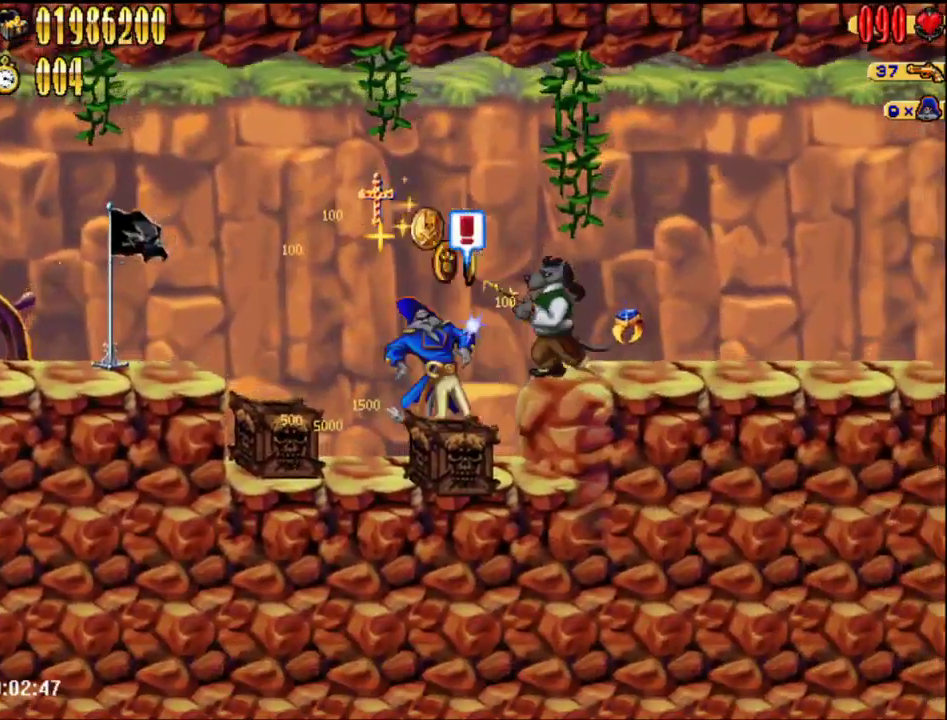
{"buttons": ["DPAD_RIGHT"], "events": [[17, "B", "down"], [217, "A", "up"], [217, "B", "up"]]}
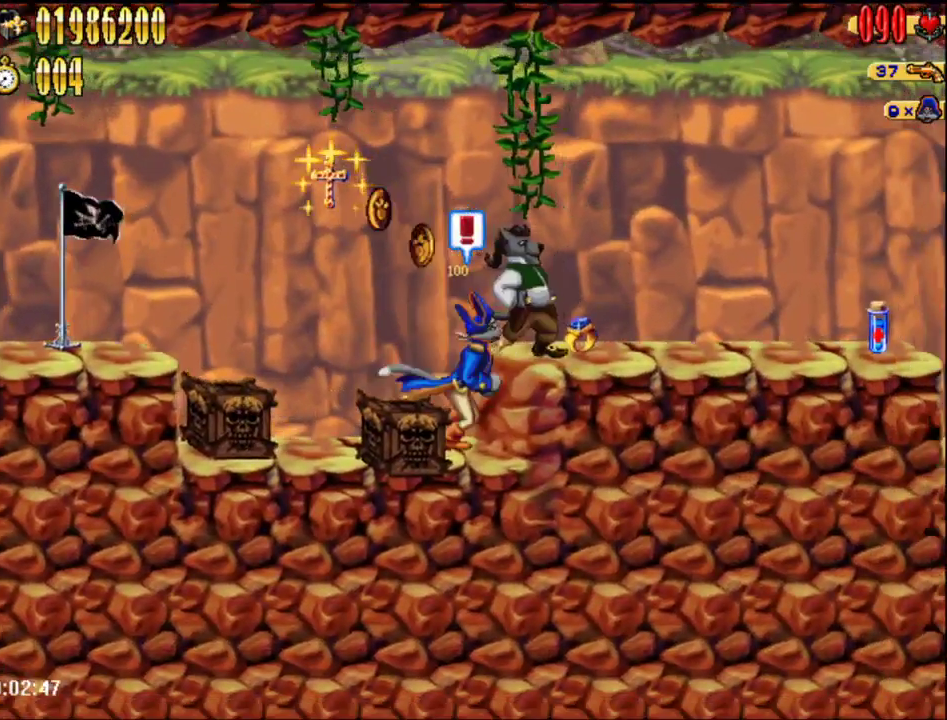
{"buttons": ["DPAD_RIGHT"], "events": [[50, "A", "down"], [200, "B", "down"], [300, "A", "up"], [300, "B", "up"]]}
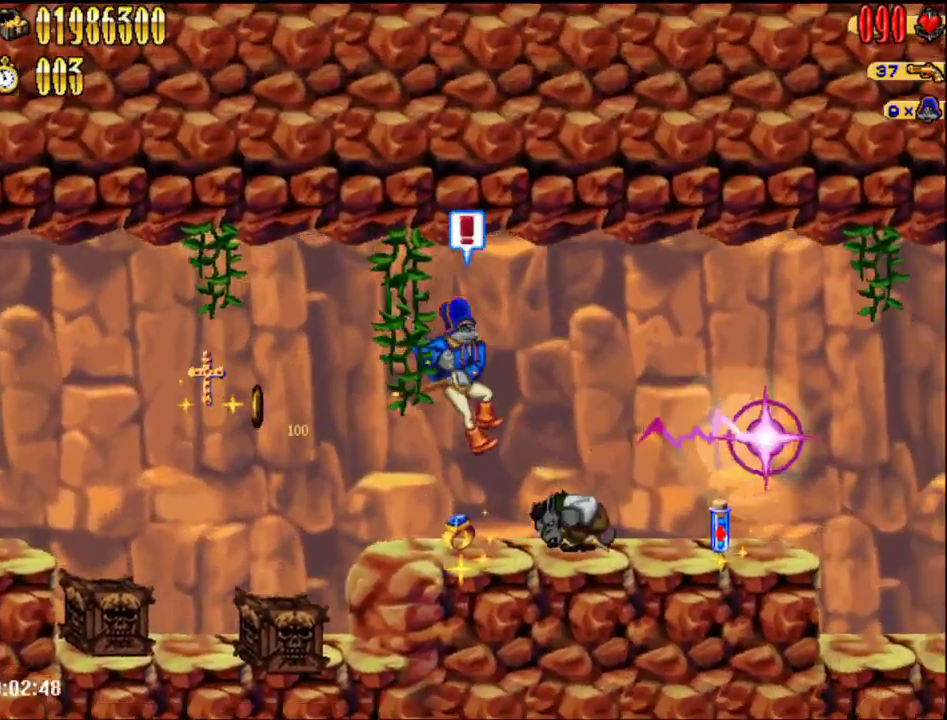
{"buttons": ["DPAD_RIGHT"], "events": [[233, "A", "down"], [233, "B", "down"], [300, "A", "up"], [367, "B", "up"]]}
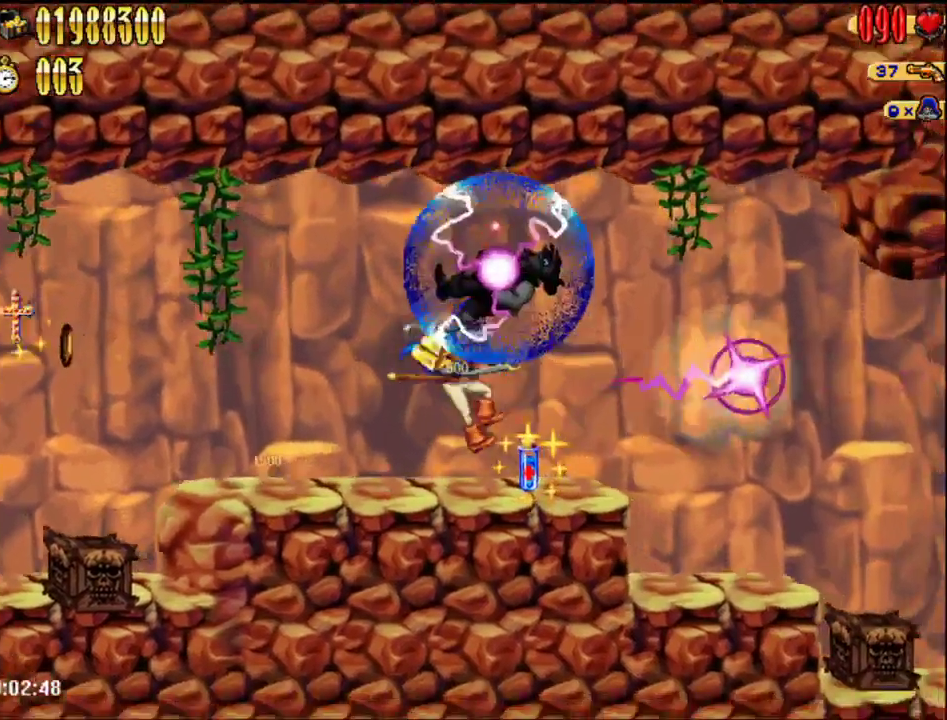
{"buttons": ["DPAD_RIGHT"], "events": []}
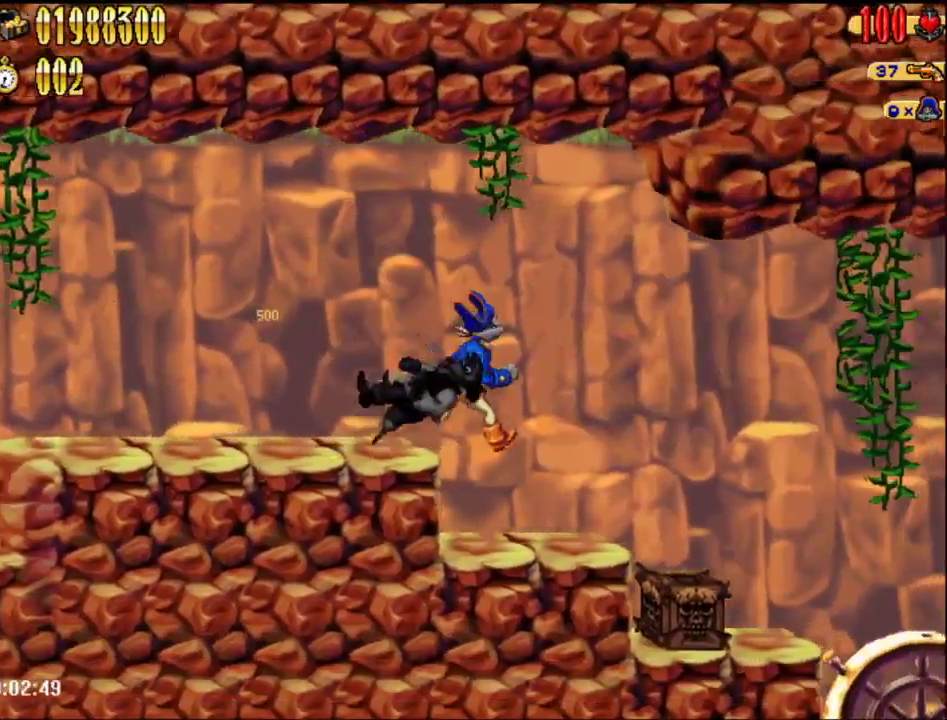
{"buttons": ["DPAD_RIGHT"], "events": [[150, "B", "down"], [267, "B", "up"]]}